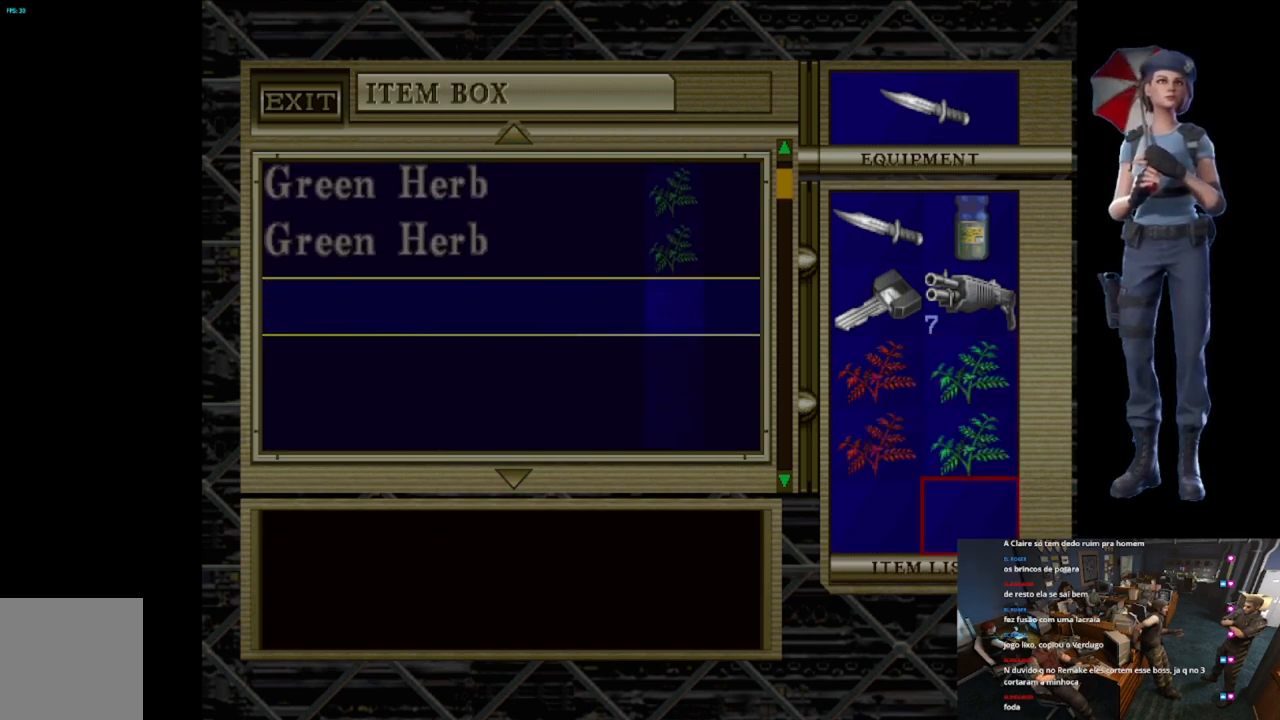
Gameplay with a controller (Xbox layout); each line is a JSON object with the inputs held at the frame after it. "button_events" lists button changes between this image and that frame as [ms after this image, input, new state], when the widget could be followed in between (sticks are given only as held states).
{"buttons": ["DPAD_DOWN"], "left_stick": "center", "right_stick": "center", "button_events": [[16, "DPAD_DOWN", "up"], [300, "A", "down"], [367, "DPAD_DOWN", "down"], [417, "A", "up"]]}
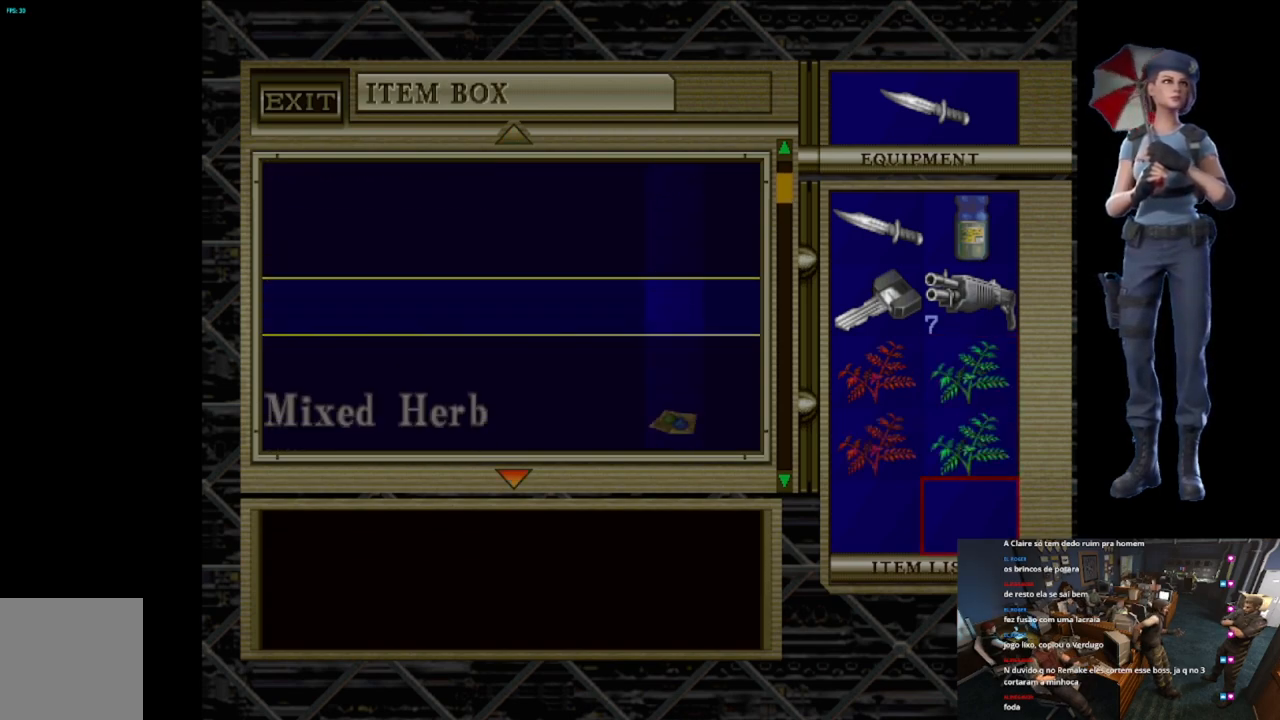
{"buttons": ["A"], "left_stick": "center", "right_stick": "center", "button_events": [[200, "DPAD_DOWN", "up"], [384, "A", "down"]]}
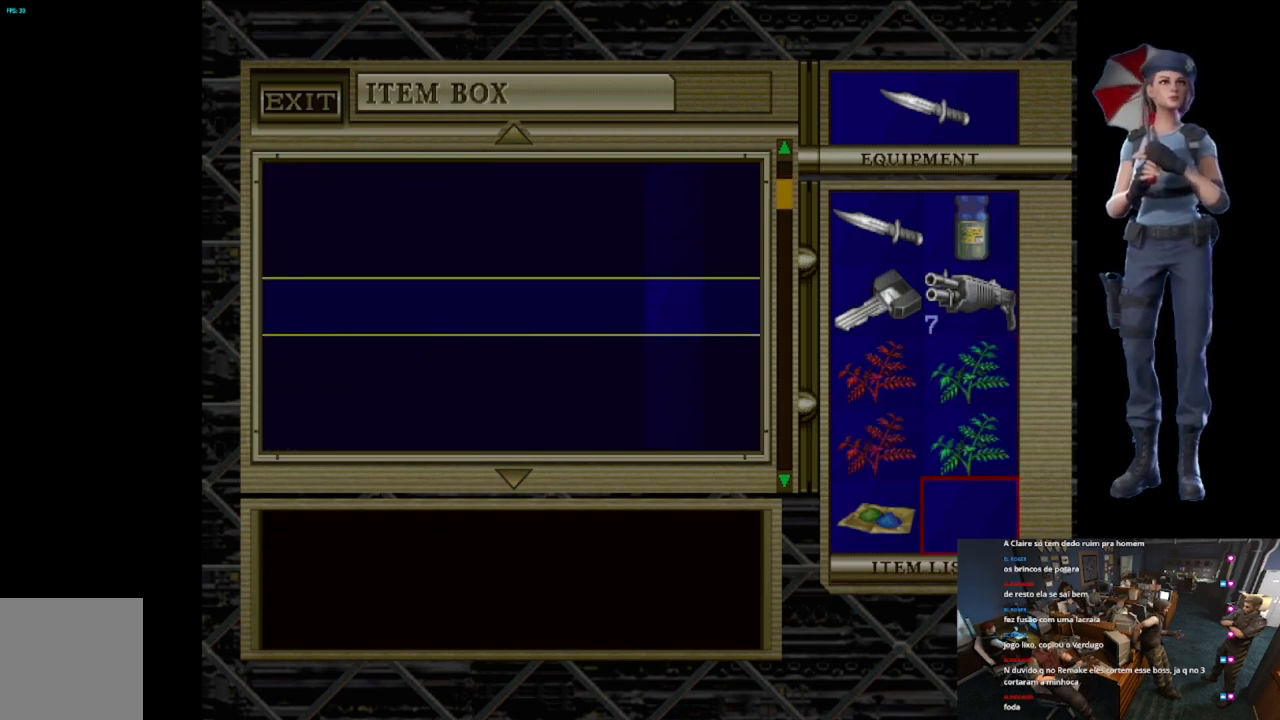
{"buttons": [], "left_stick": "center", "right_stick": "center", "button_events": [[16, "A", "up"]]}
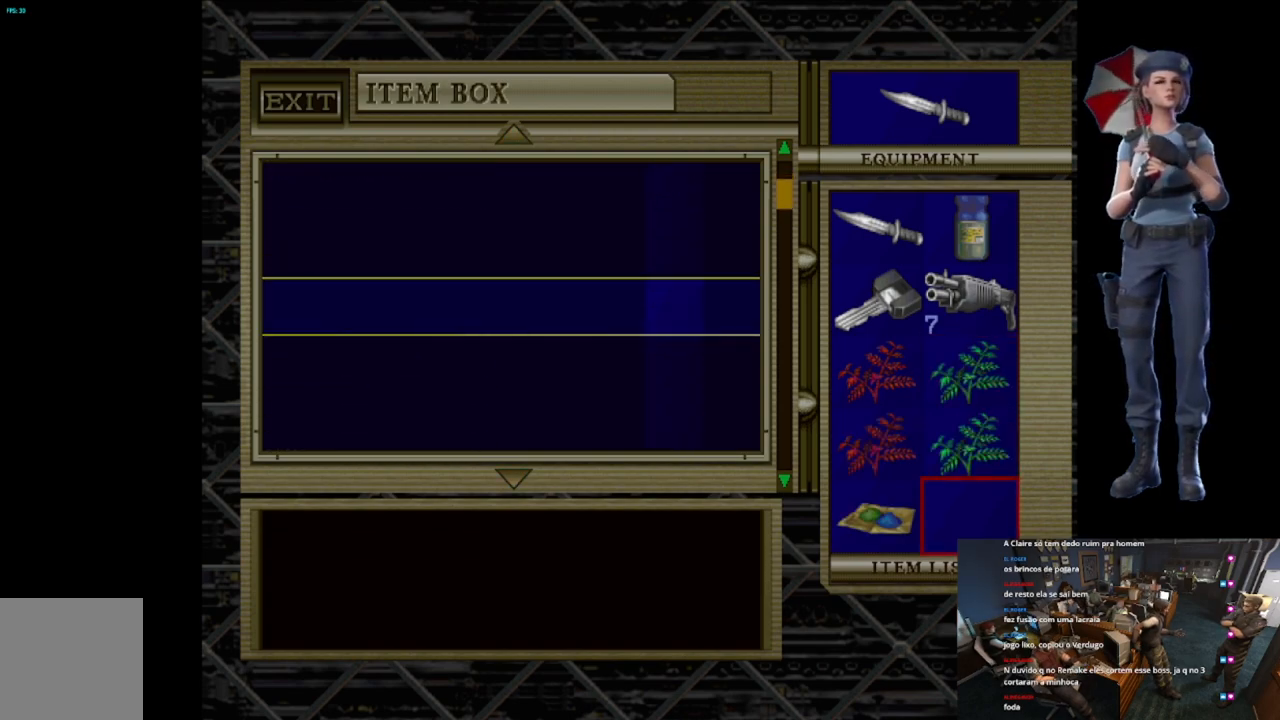
{"buttons": ["DPAD_UP"], "left_stick": "center", "right_stick": "center", "button_events": [[50, "DPAD_LEFT", "down"], [167, "DPAD_LEFT", "up"], [200, "A", "down"], [317, "DPAD_UP", "down"], [334, "A", "up"]]}
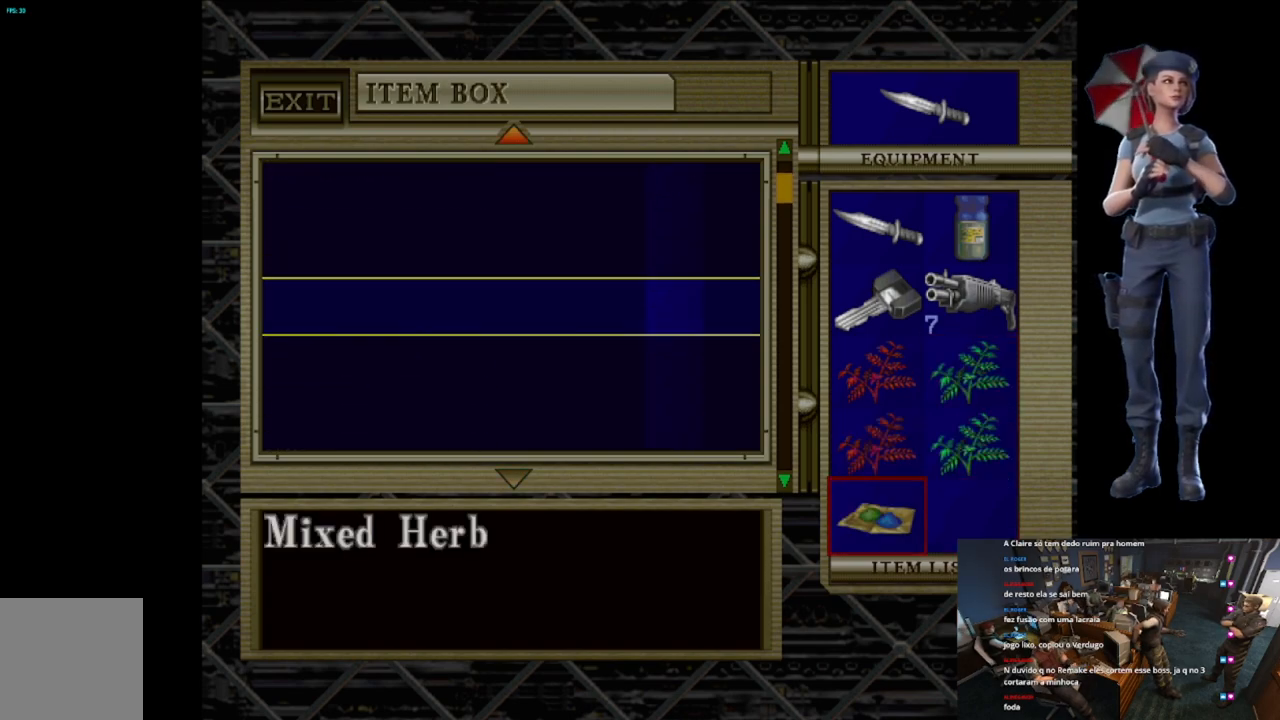
{"buttons": [], "left_stick": "center", "right_stick": "center", "button_events": [[133, "DPAD_UP", "up"], [383, "DPAD_UP", "down"], [450, "DPAD_UP", "up"]]}
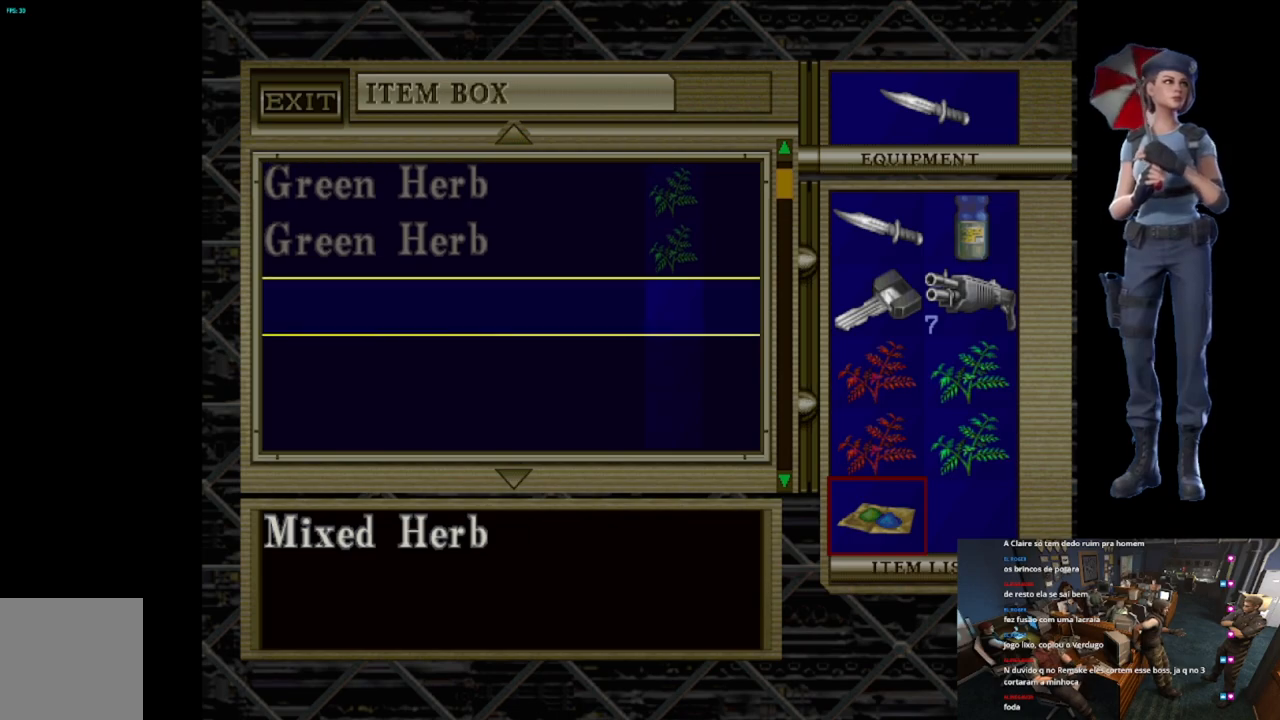
{"buttons": [], "left_stick": "center", "right_stick": "center", "button_events": [[100, "A", "down"], [200, "A", "up"]]}
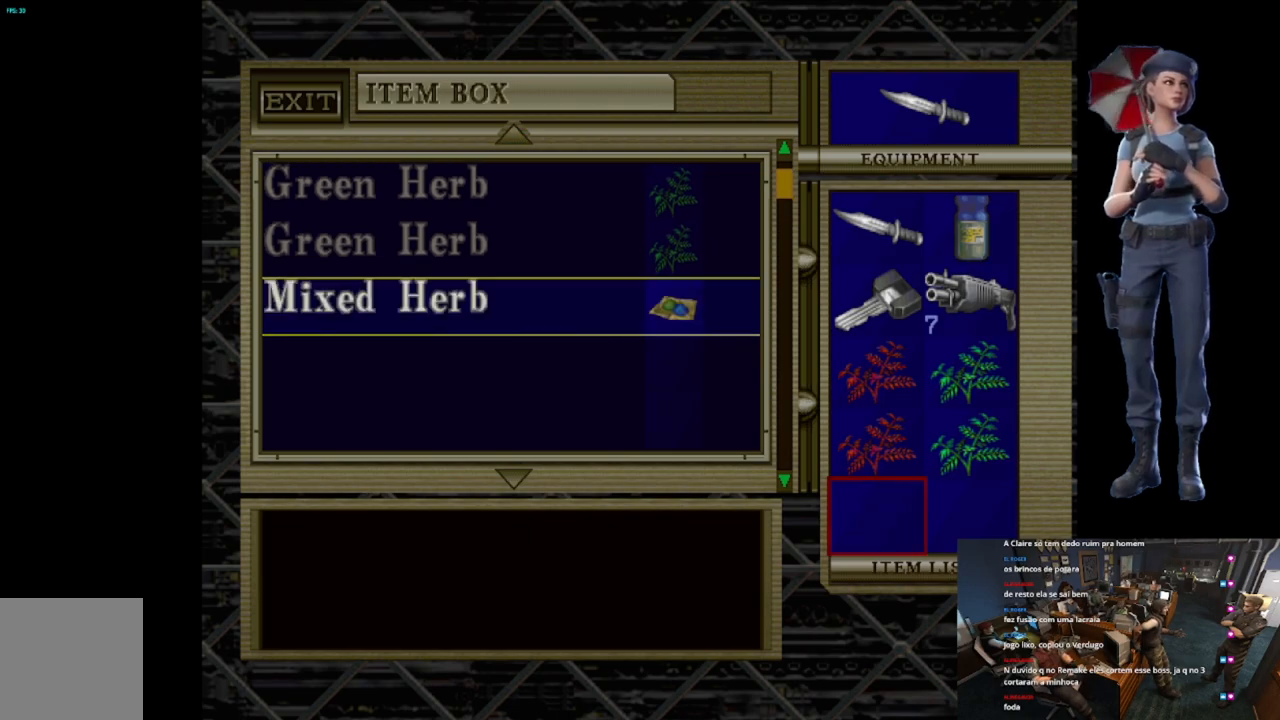
{"buttons": [], "left_stick": "center", "right_stick": "center", "button_events": [[117, "X", "down"], [200, "X", "up"], [283, "X", "down"], [434, "X", "up"]]}
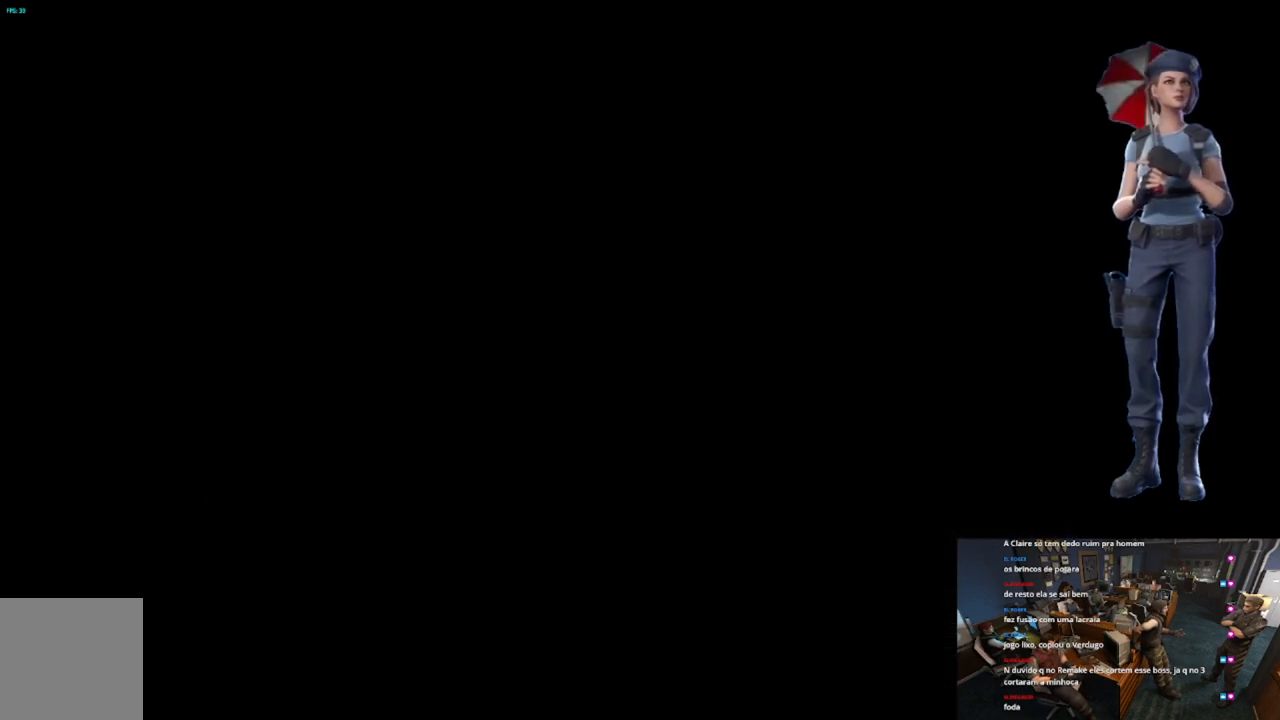
{"buttons": ["Y"], "left_stick": "center", "right_stick": "center", "button_events": [[351, "Y", "down"]]}
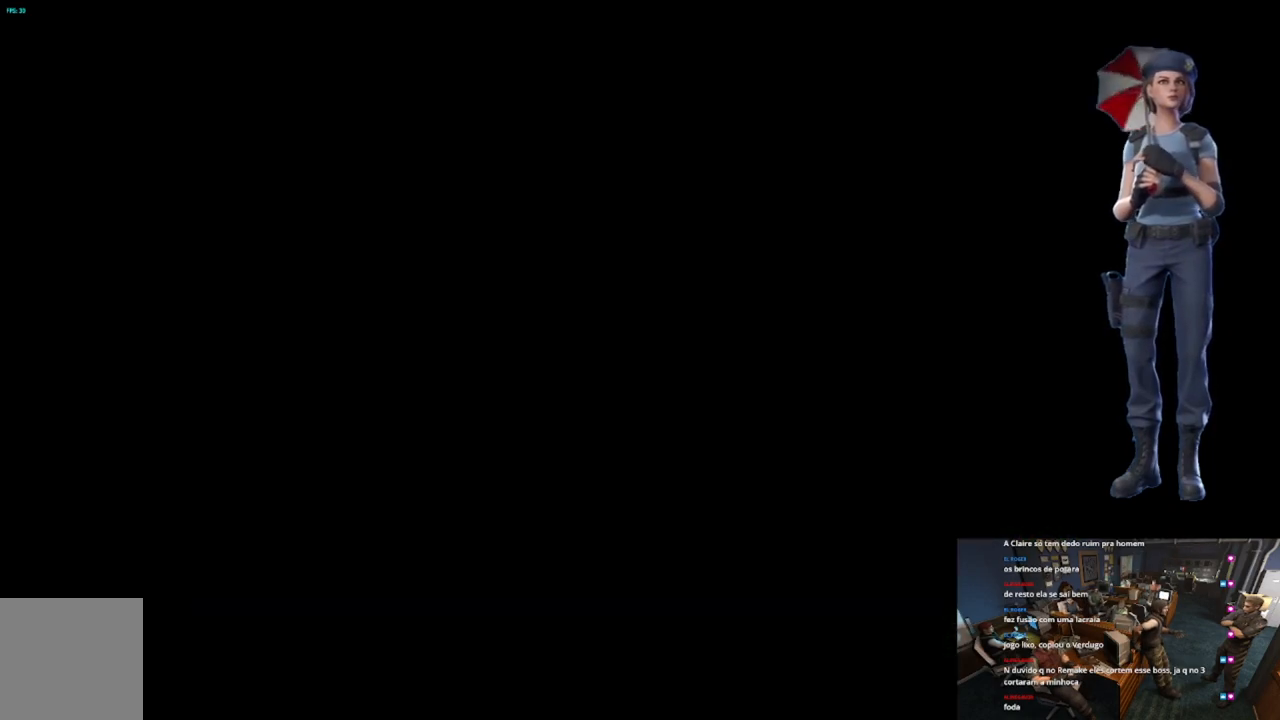
{"buttons": [], "left_stick": "center", "right_stick": "center", "button_events": [[283, "Y", "up"]]}
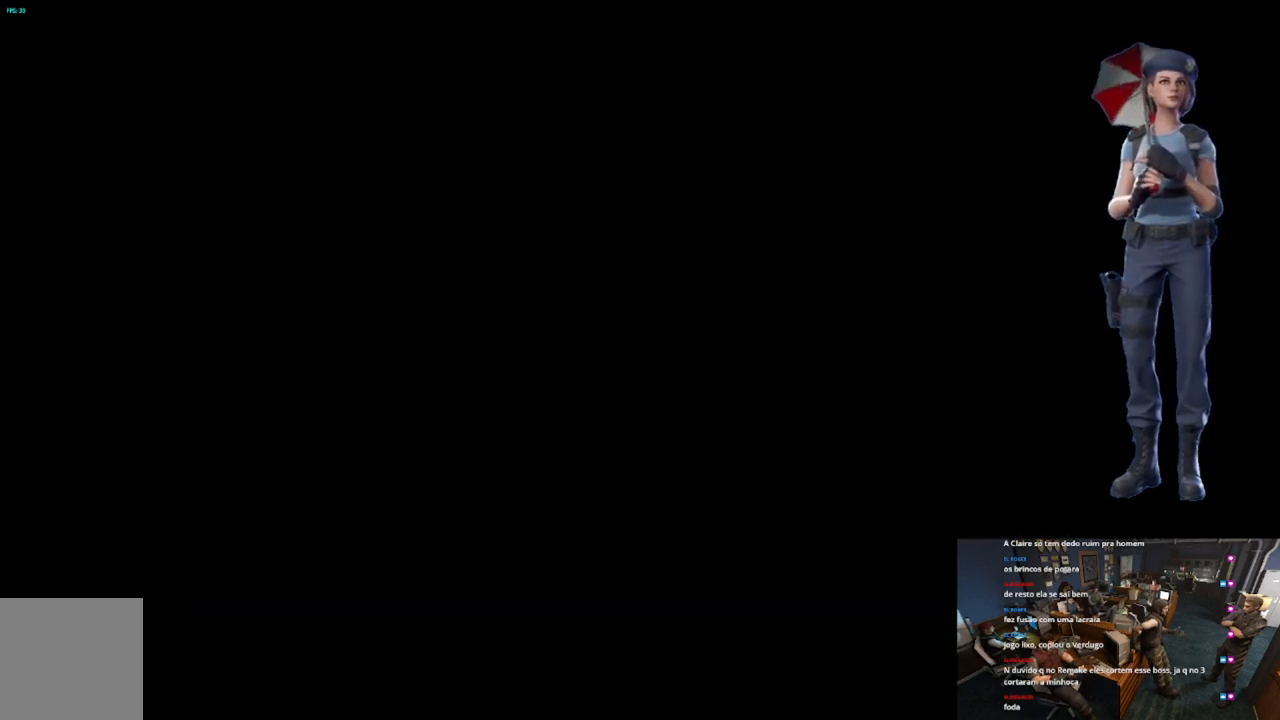
{"buttons": [], "left_stick": "center", "right_stick": "center", "button_events": []}
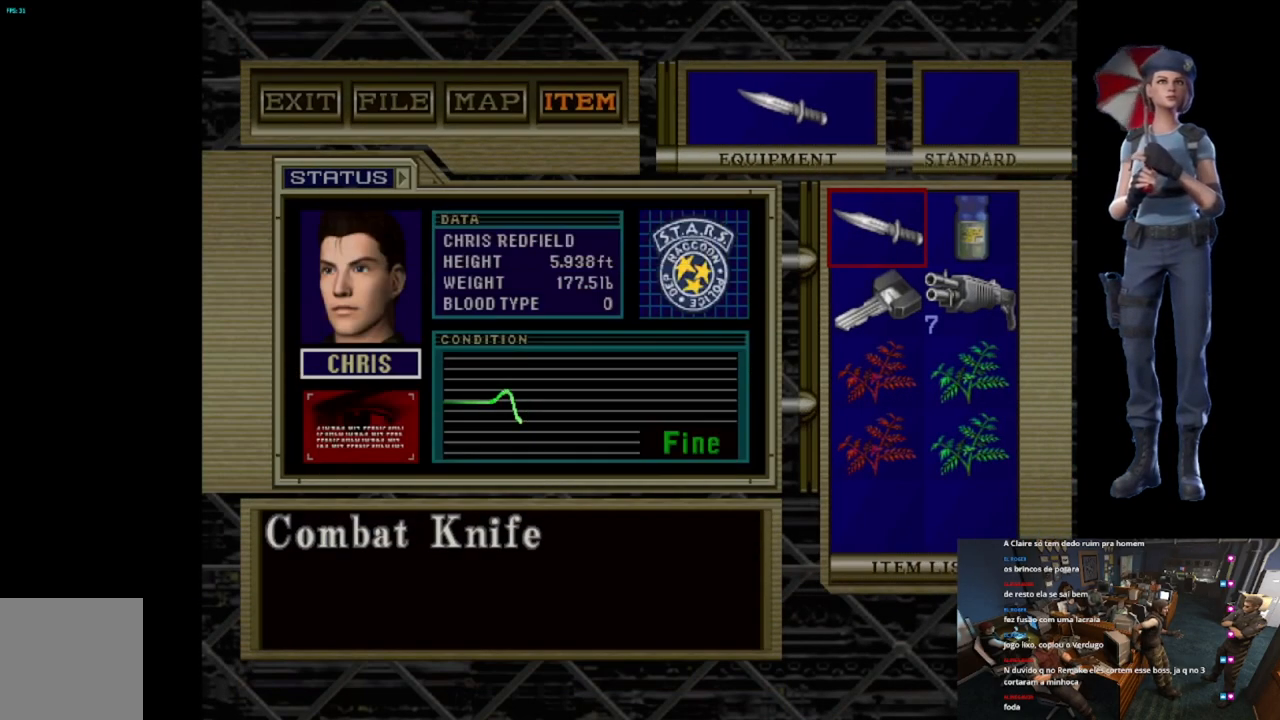
{"buttons": [], "left_stick": "center", "right_stick": "center", "button_events": [[50, "DPAD_DOWN", "down"], [150, "DPAD_DOWN", "up"], [200, "DPAD_DOWN", "down"], [283, "A", "down"], [317, "DPAD_DOWN", "up"], [417, "A", "up"]]}
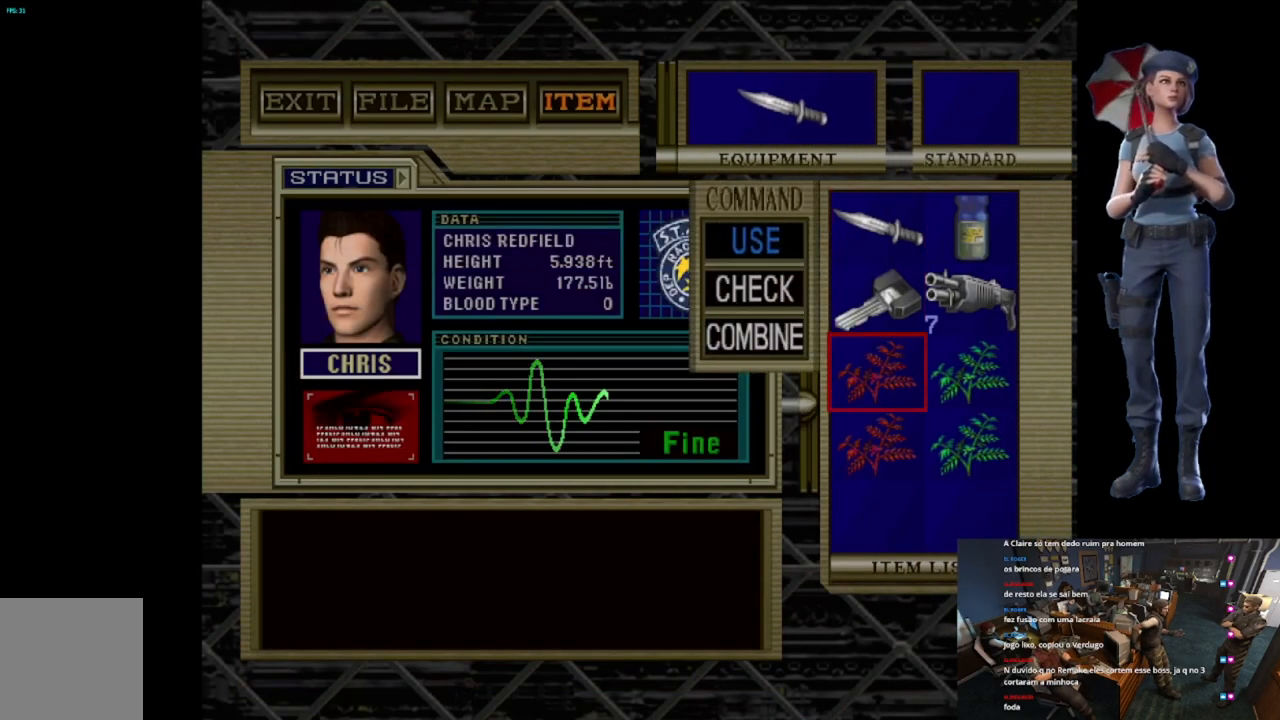
{"buttons": ["A"], "left_stick": "center", "right_stick": "center", "button_events": [[34, "DPAD_DOWN", "down"], [117, "DPAD_DOWN", "up"], [184, "DPAD_DOWN", "down"], [250, "A", "down"], [267, "DPAD_DOWN", "up"], [351, "A", "up"], [367, "DPAD_RIGHT", "down"], [467, "DPAD_RIGHT", "up"], [501, "A", "down"]]}
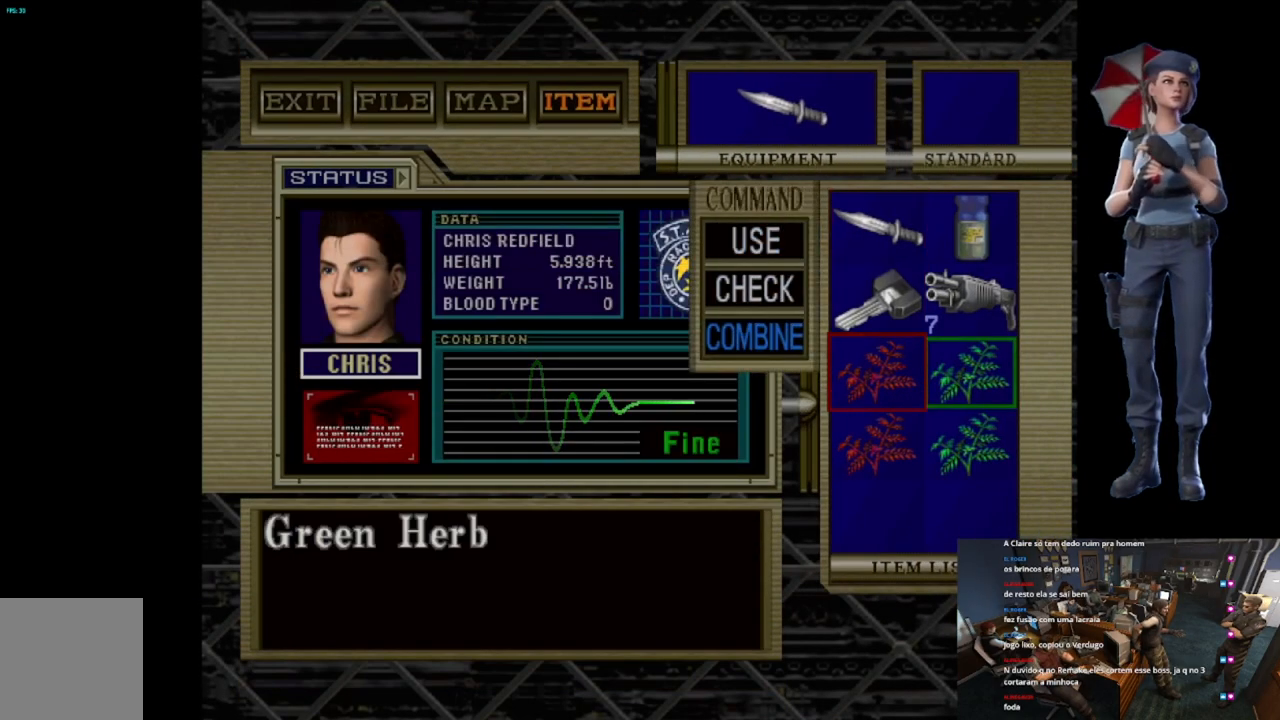
{"buttons": ["A"], "left_stick": "center", "right_stick": "center", "button_events": [[333, "A", "up"], [400, "A", "down"]]}
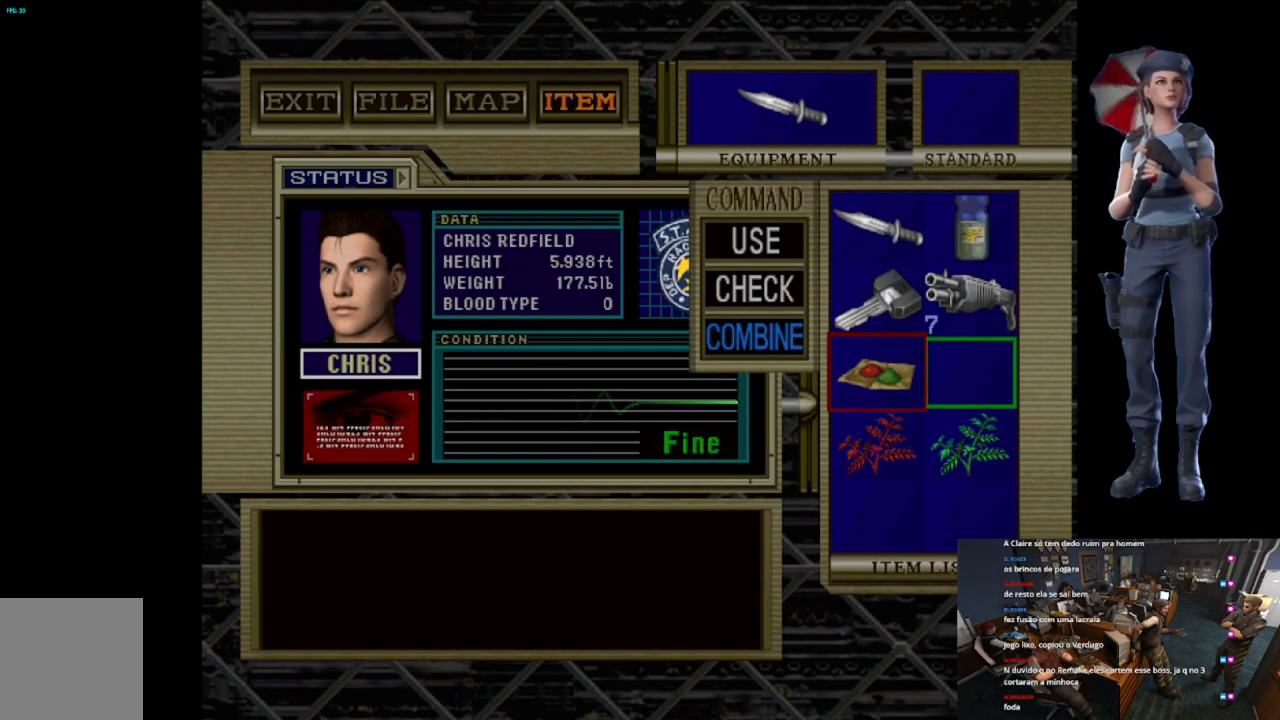
{"buttons": [], "left_stick": "center", "right_stick": "center", "button_events": [[317, "A", "up"]]}
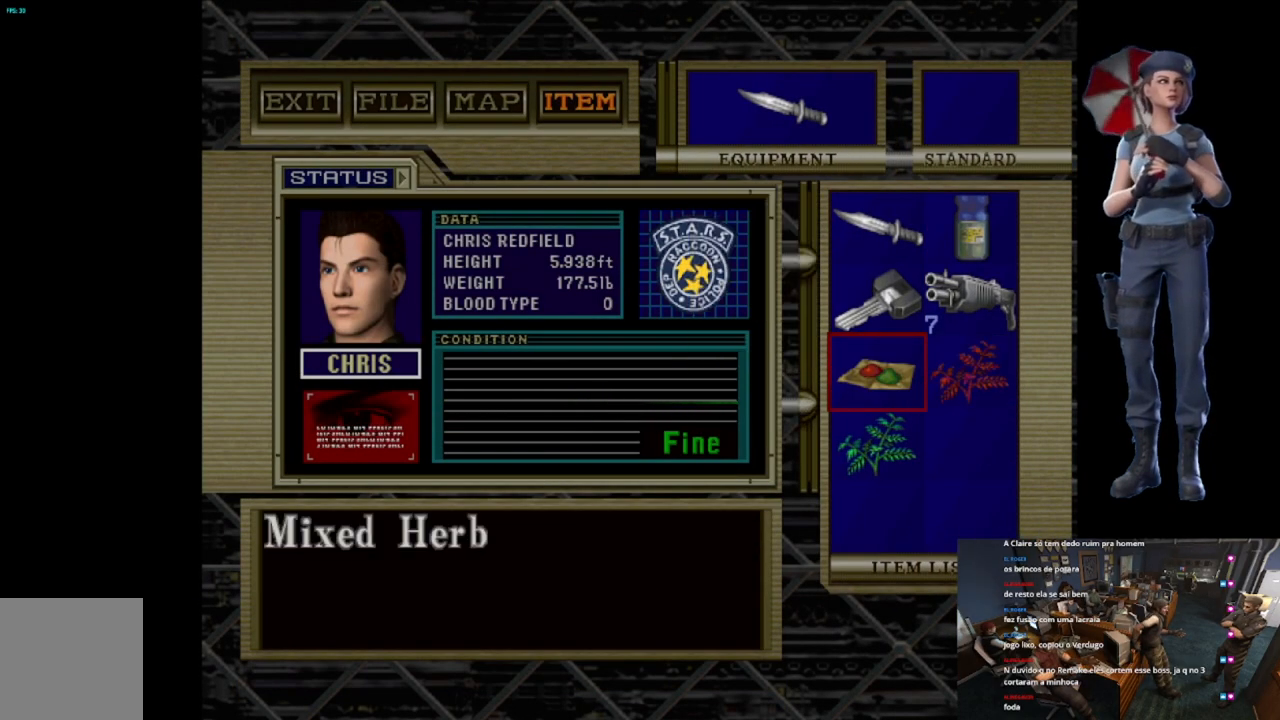
{"buttons": [], "left_stick": "center", "right_stick": "center", "button_events": [[183, "DPAD_DOWN", "down"], [250, "A", "down"], [250, "DPAD_DOWN", "up"], [400, "A", "up"], [417, "DPAD_DOWN", "down"], [500, "DPAD_DOWN", "up"]]}
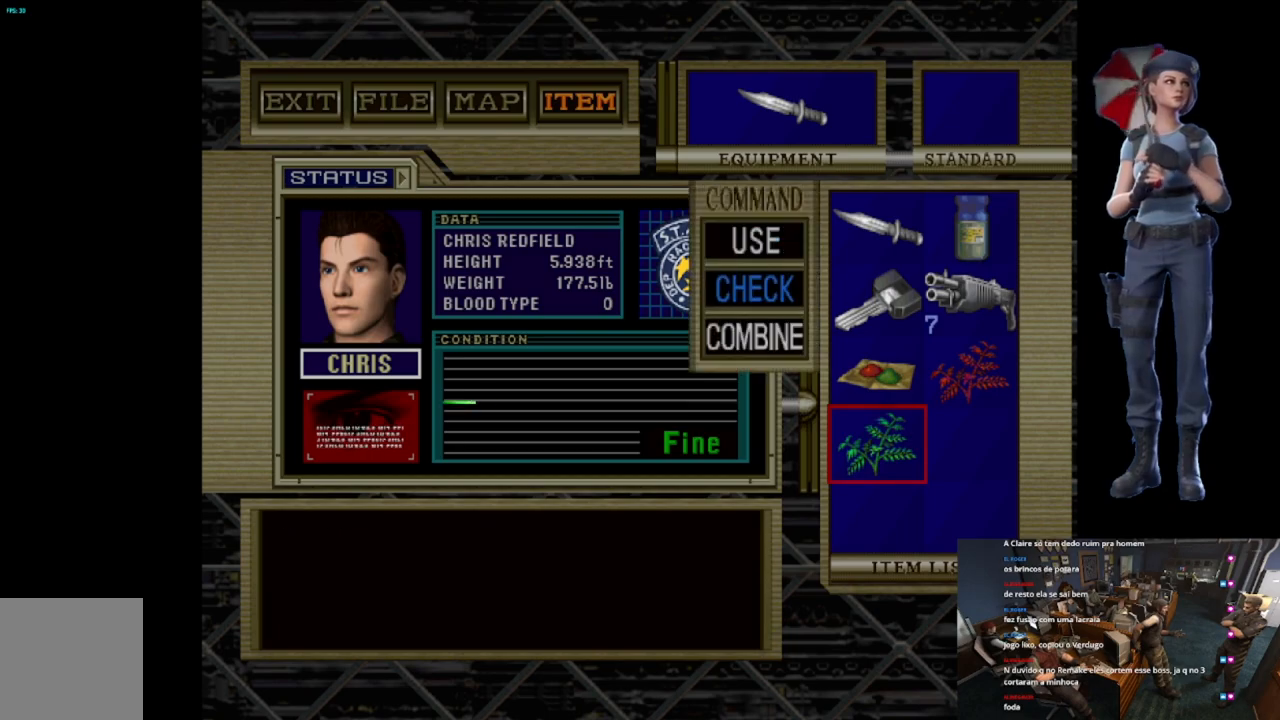
{"buttons": ["DPAD_RIGHT"], "left_stick": "center", "right_stick": "center", "button_events": [[84, "DPAD_DOWN", "down"], [167, "A", "down"], [184, "DPAD_DOWN", "up"], [284, "A", "up"], [284, "DPAD_UP", "down"], [384, "DPAD_UP", "up"], [467, "DPAD_RIGHT", "down"]]}
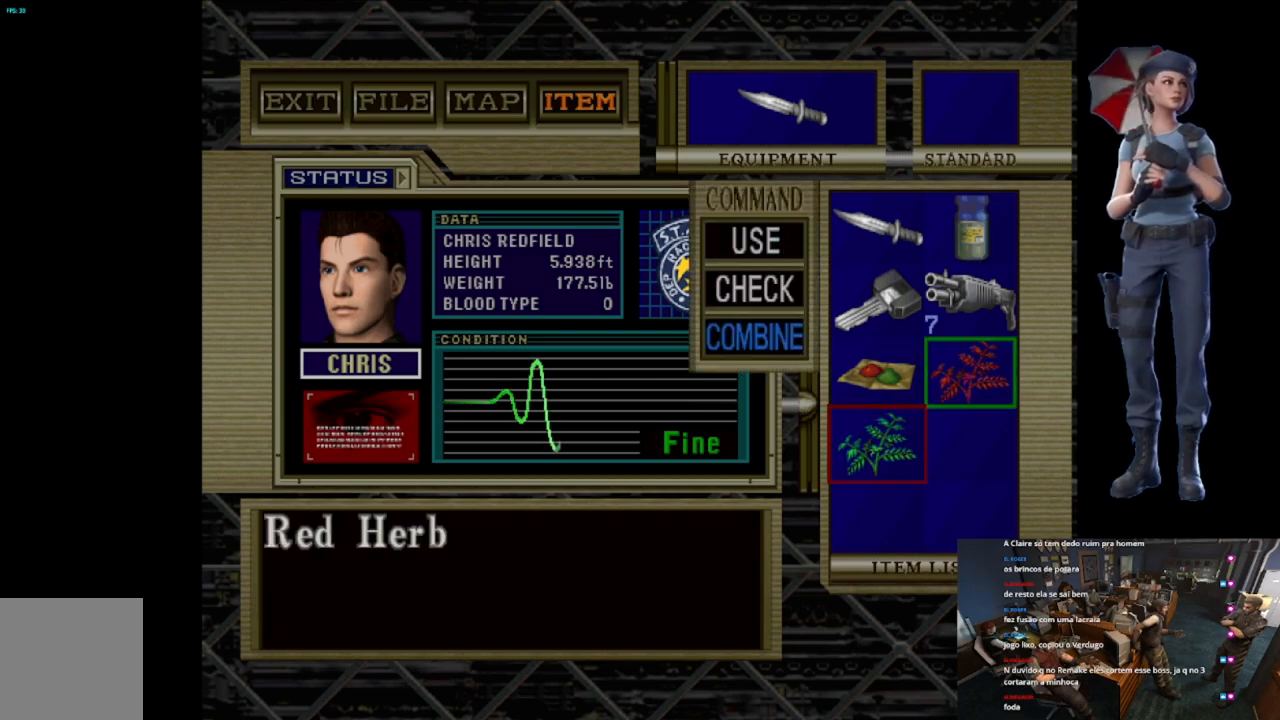
{"buttons": ["A"], "left_stick": "center", "right_stick": "center", "button_events": [[100, "A", "down"], [100, "DPAD_RIGHT", "up"], [234, "A", "up"], [417, "A", "down"]]}
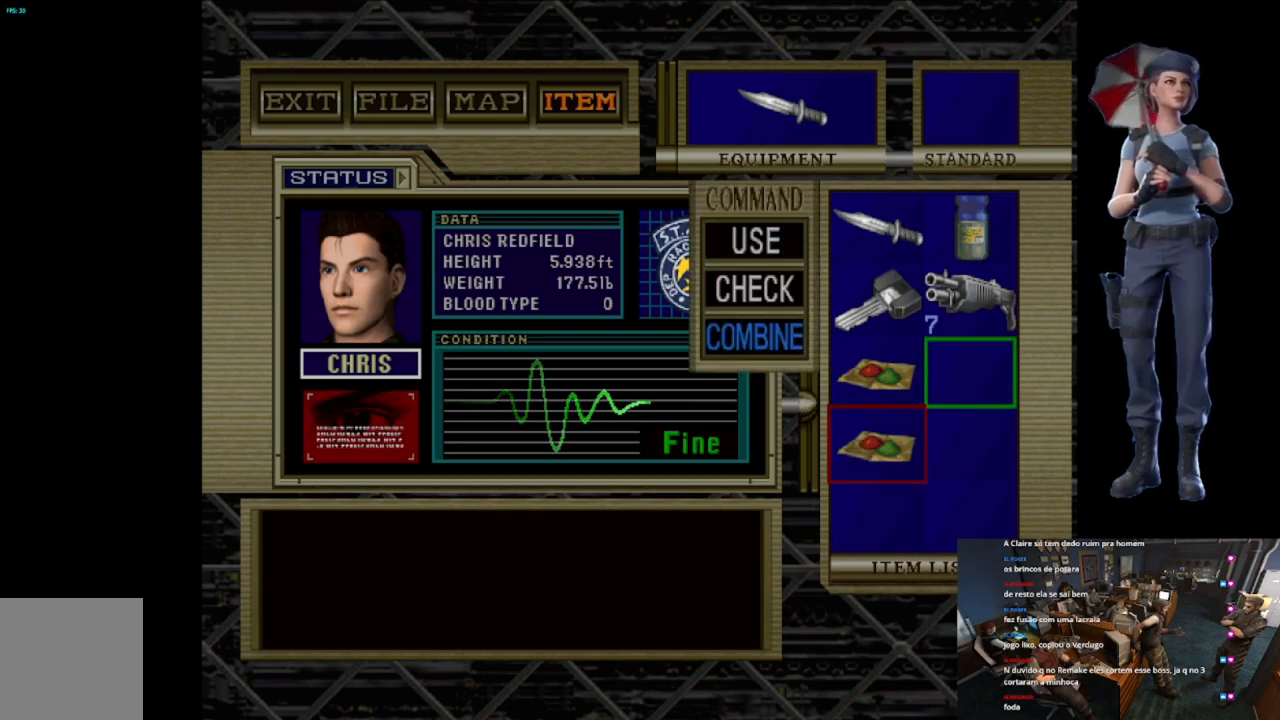
{"buttons": [], "left_stick": "center", "right_stick": "center", "button_events": [[200, "A", "up"]]}
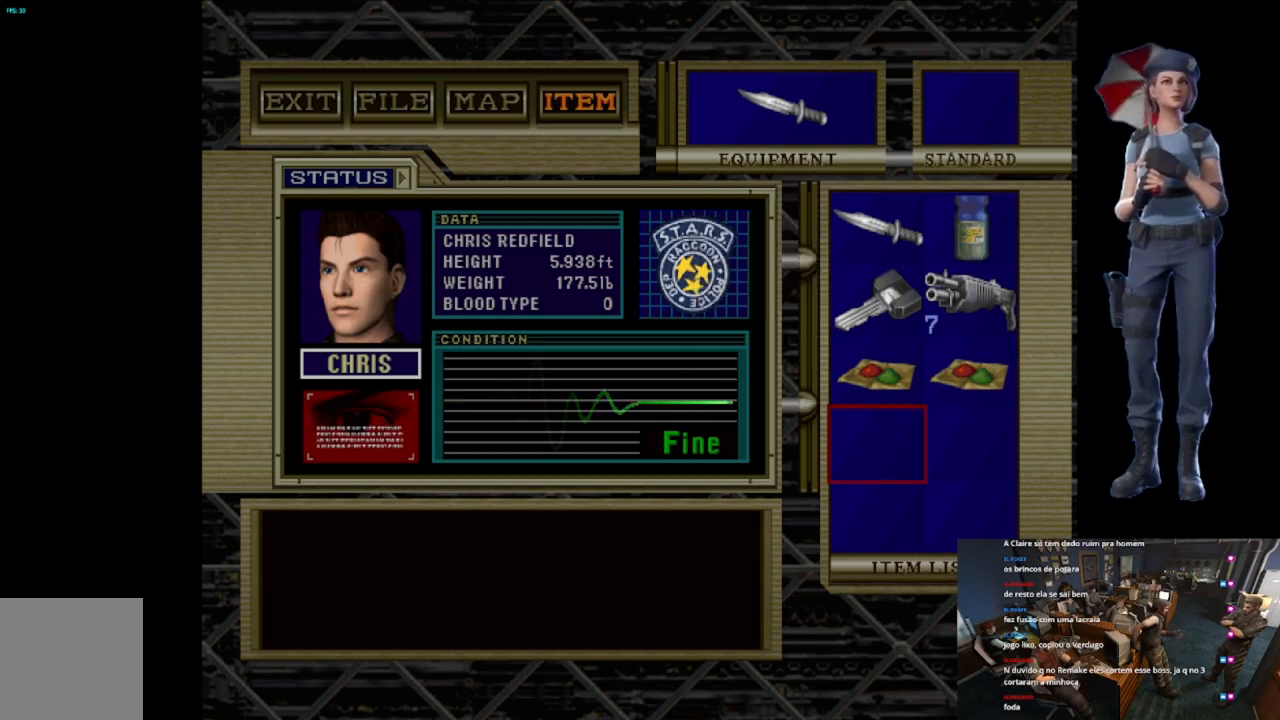
{"buttons": ["X"], "left_stick": "center", "right_stick": "center", "button_events": [[184, "X", "down"], [317, "X", "up"], [384, "X", "down"]]}
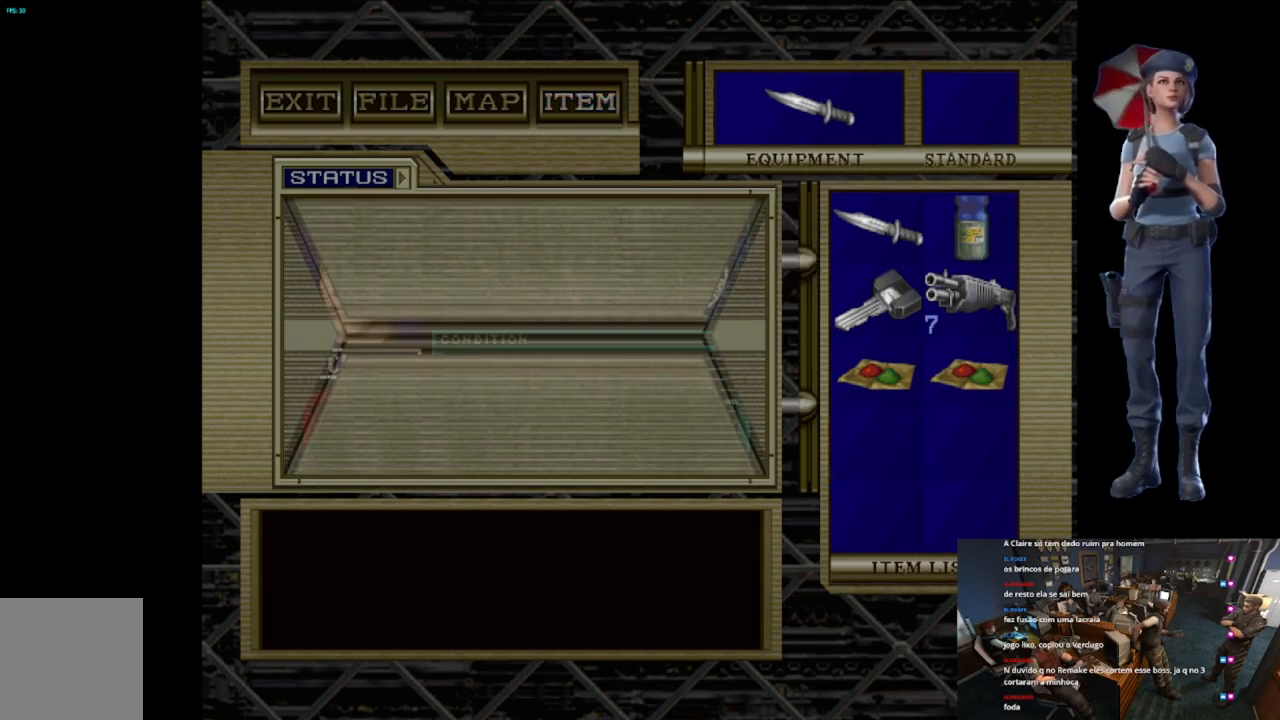
{"buttons": [], "left_stick": "center", "right_stick": "center", "button_events": [[250, "X", "up"]]}
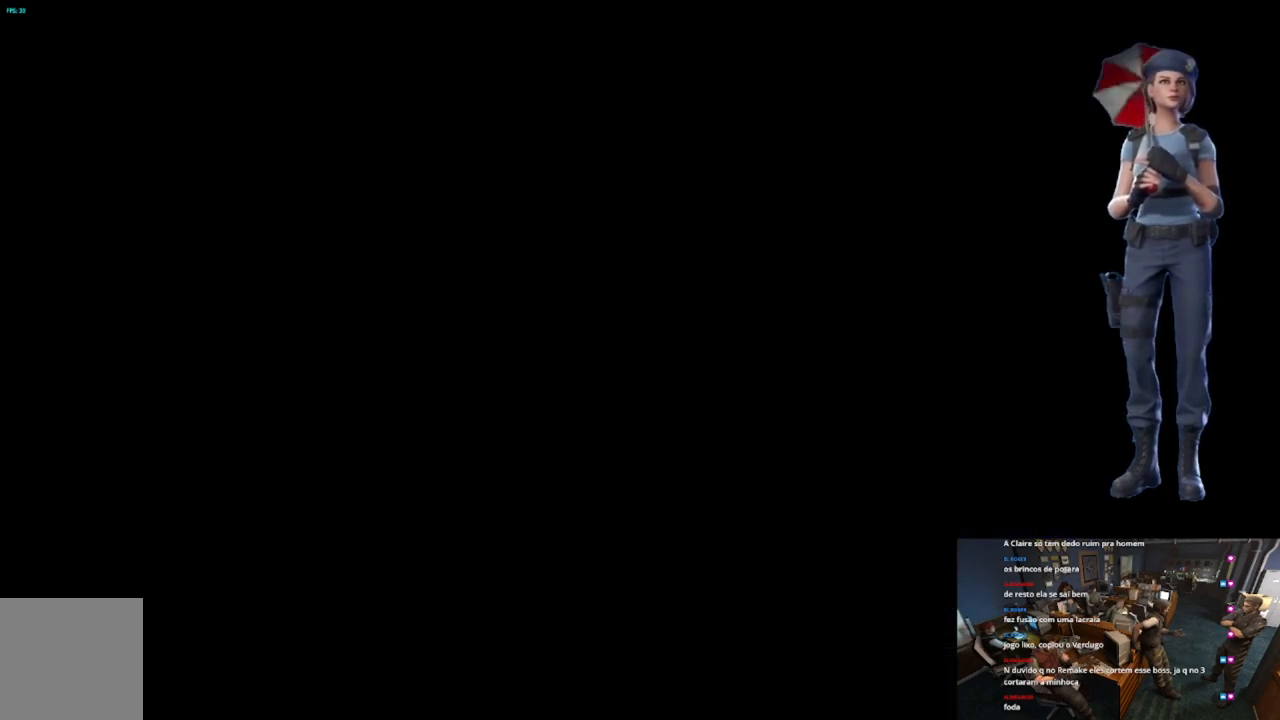
{"buttons": ["X"], "left_stick": "up", "right_stick": "center", "button_events": [[384, "X", "down"]]}
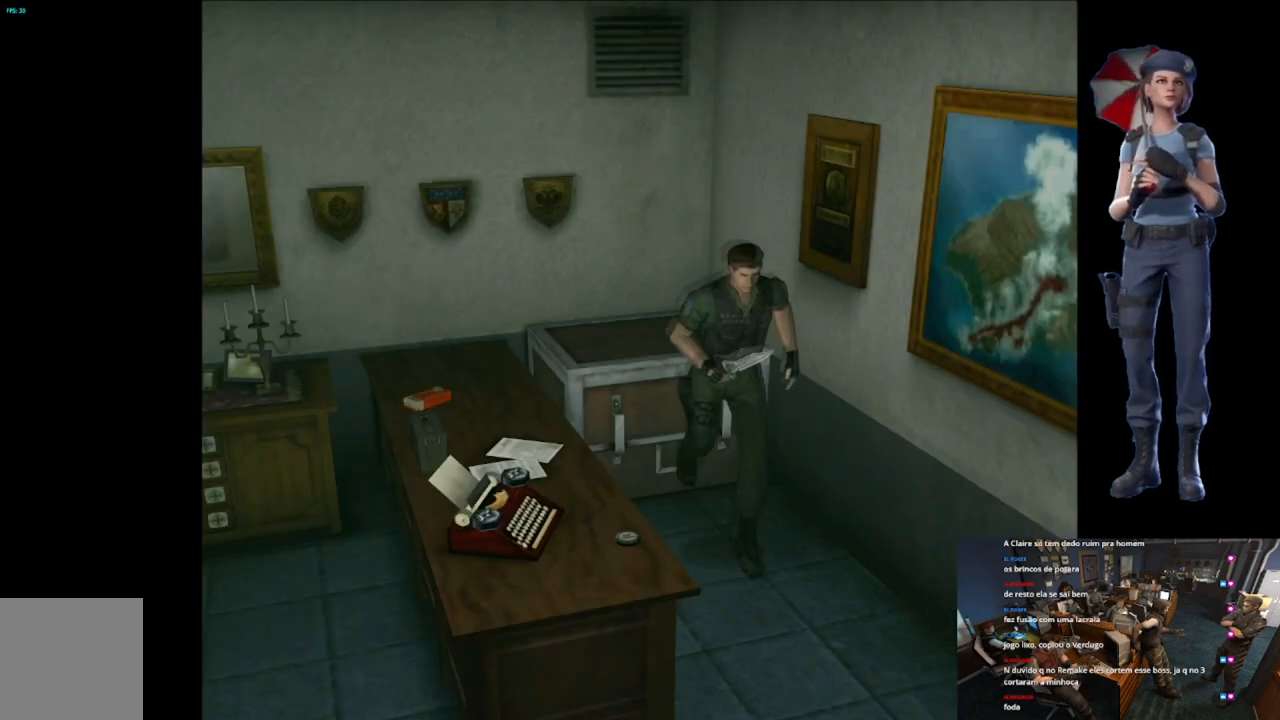
{"buttons": ["A", "X"], "left_stick": "up-left", "right_stick": "center", "button_events": [[433, "A", "down"]]}
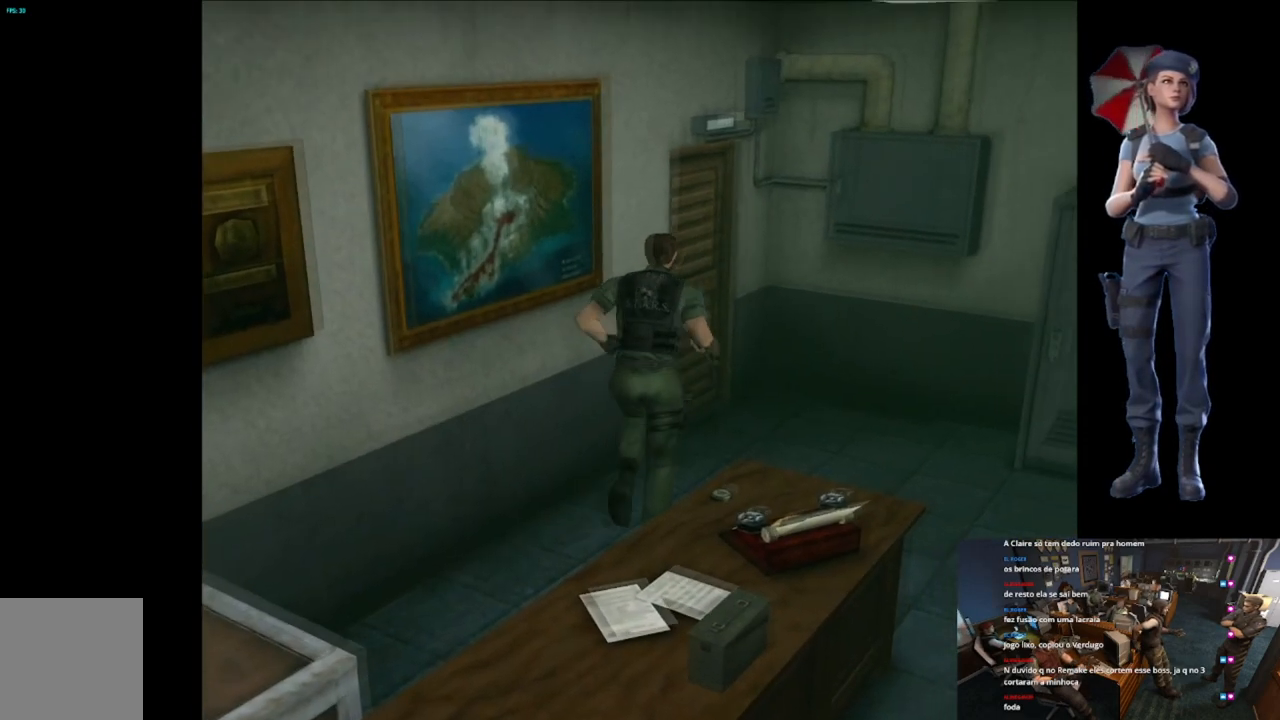
{"buttons": ["A", "X"], "left_stick": "up", "right_stick": "center", "button_events": [[83, "A", "up"], [134, "A", "down"], [300, "A", "up"], [350, "A", "down"]]}
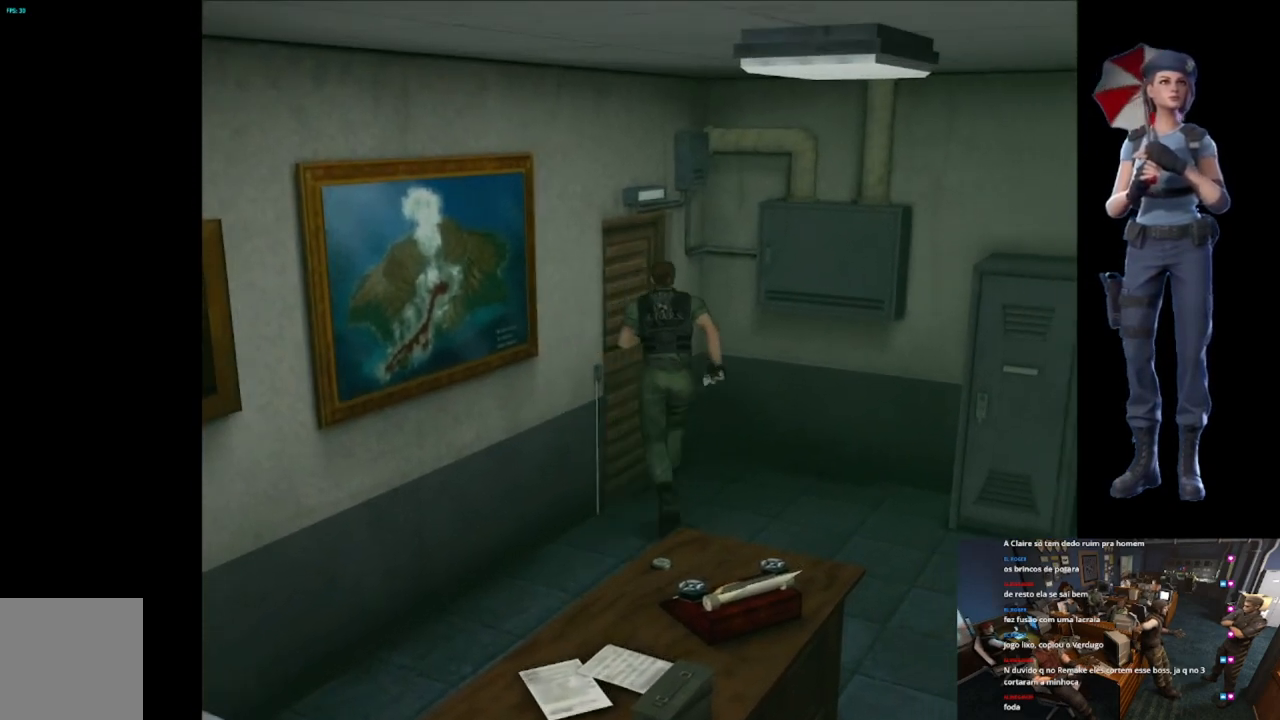
{"buttons": [], "left_stick": "center", "right_stick": "center", "button_events": [[400, "A", "up"], [400, "X", "up"]]}
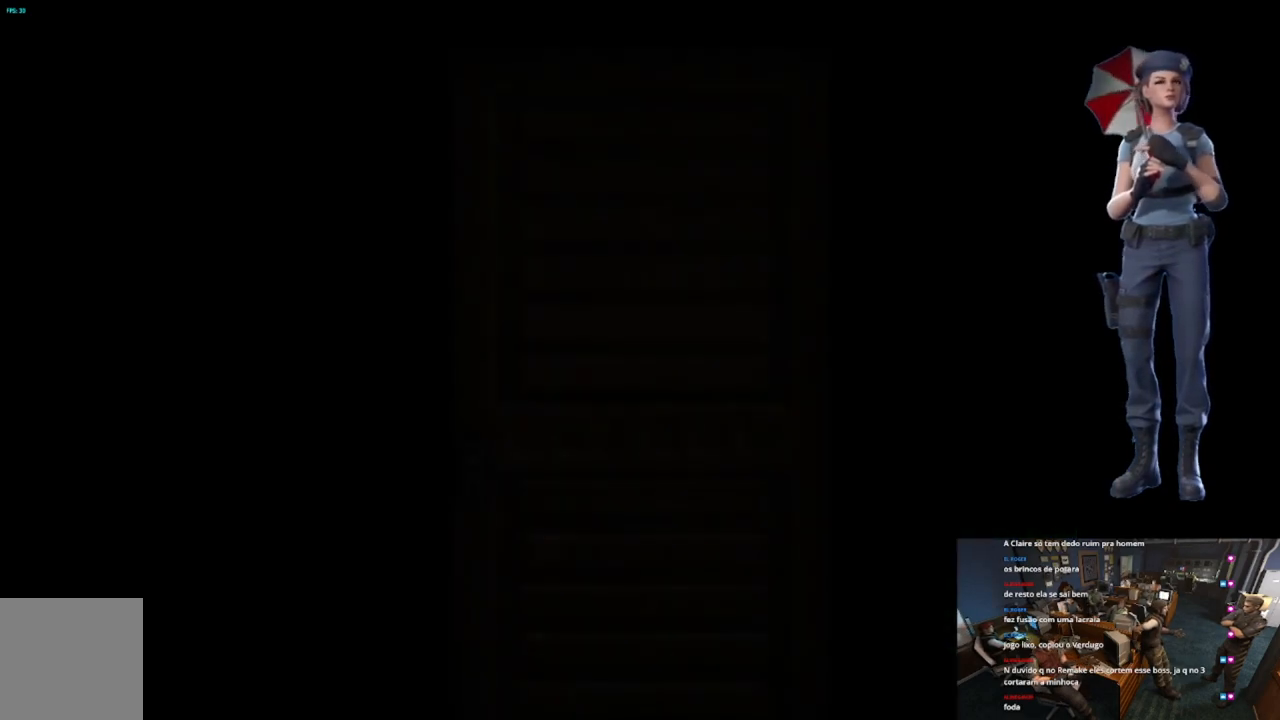
{"buttons": [], "left_stick": "center", "right_stick": "center", "button_events": [[200, "L1", "down"], [350, "L1", "up"], [417, "L1", "down"], [484, "L1", "up"]]}
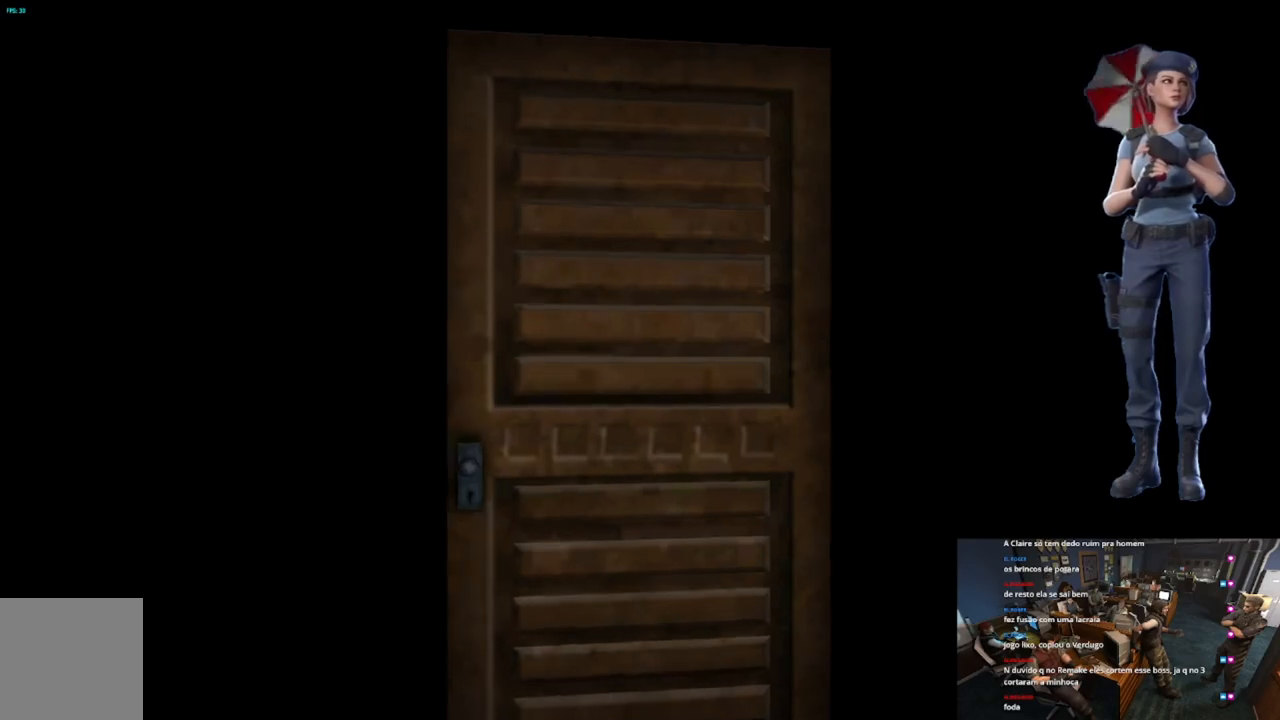
{"buttons": [], "left_stick": "center", "right_stick": "center", "button_events": [[66, "L1", "down"], [133, "L1", "up"], [200, "L1", "down"], [283, "L1", "up"]]}
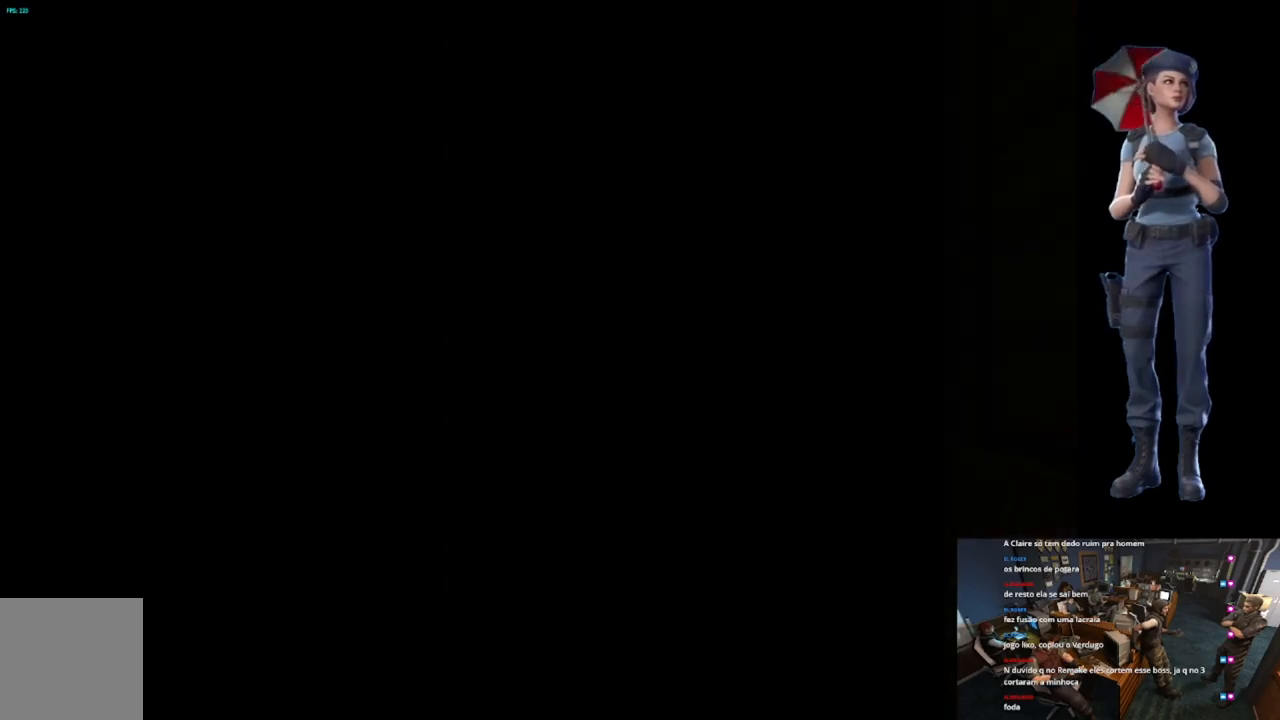
{"buttons": ["X"], "left_stick": "up-right", "right_stick": "center", "button_events": [[83, "X", "down"]]}